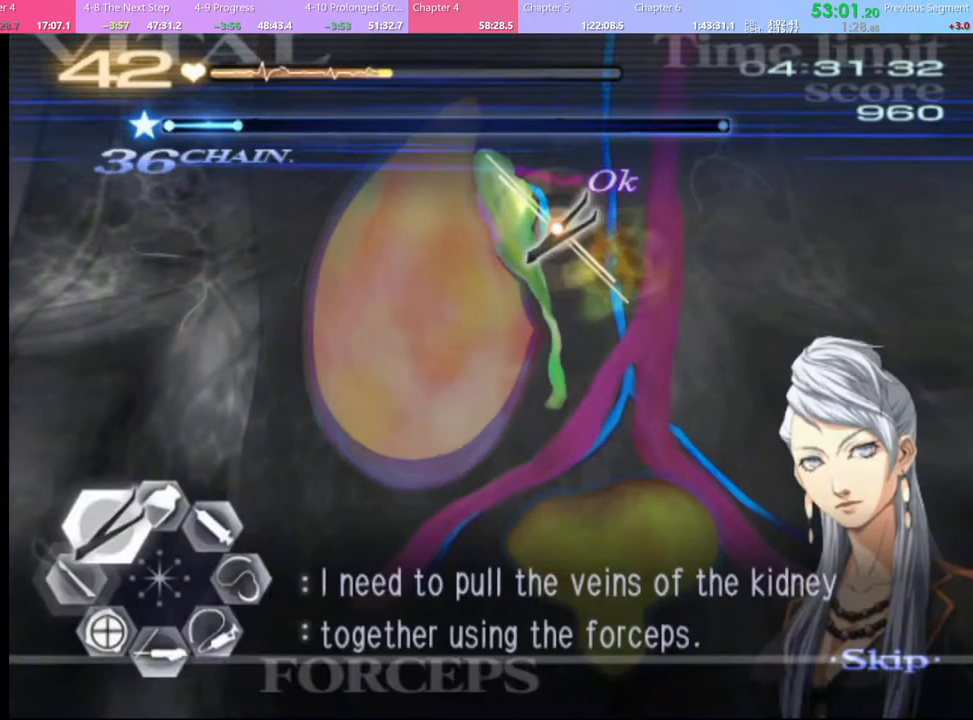
Gameplay with keyboard and mouse; each line is a JSON object with the keys and mouse buttons held at the frame after it. "events" lists presses ("down") and releases ("up") of "a", "alt", "c", "d", "e", "f", "q", "r", "s", "shift", "space", "v", "w", "mouse_left", "mouse_wheel", "mouse_right", "mouse_mb4" and "mouse_mb5" between this image and that frame as [ms after this image, input, new state], when the widget could be followed in between. "mouse_left", "mouse_wheel", "mouse_right", "mouse_mb4", "mouse_mb5" = the "left", "wheel", "right", "mb4", "mb5" buttons of the "mouse" list. No other keys are recorded. "wheel" means that the mouse wheel is clicked or scrolled. Mouse movement is not recorded.
{"keys": [], "mouse": [], "events": [[333, "mouse_left", "up"], [333, "mouse_right", "up"], [367, "a", "up"], [367, "w", "up"]]}
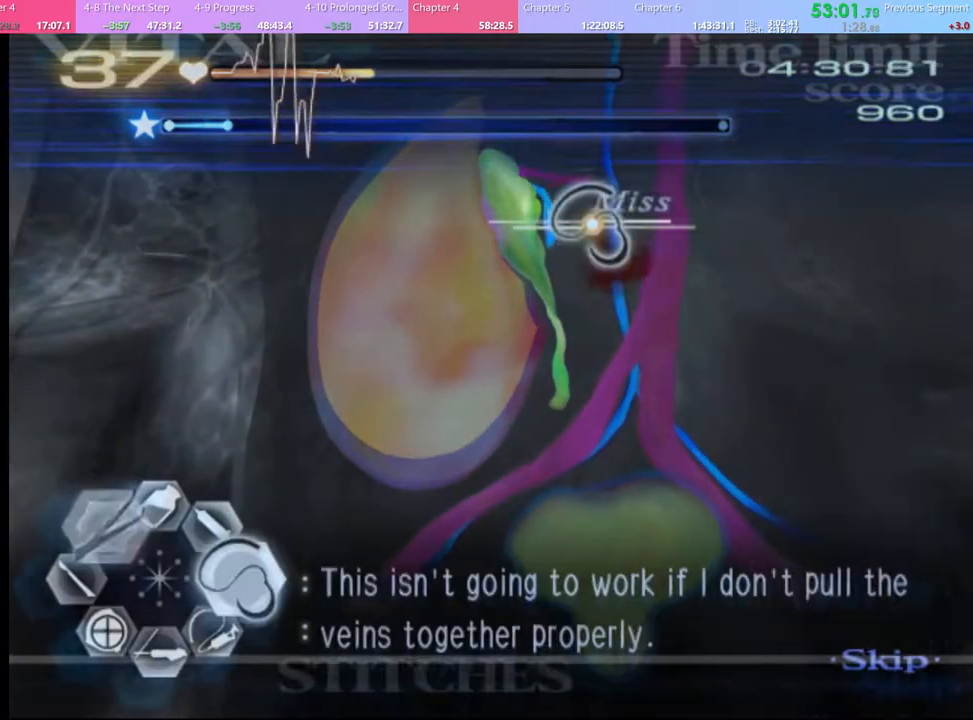
{"keys": ["a", "w"], "mouse": ["left", "right"], "events": [[100, "mouse_left", "down"], [267, "mouse_left", "up"], [333, "a", "down"], [433, "w", "down"], [500, "mouse_left", "down"], [500, "mouse_right", "down"]]}
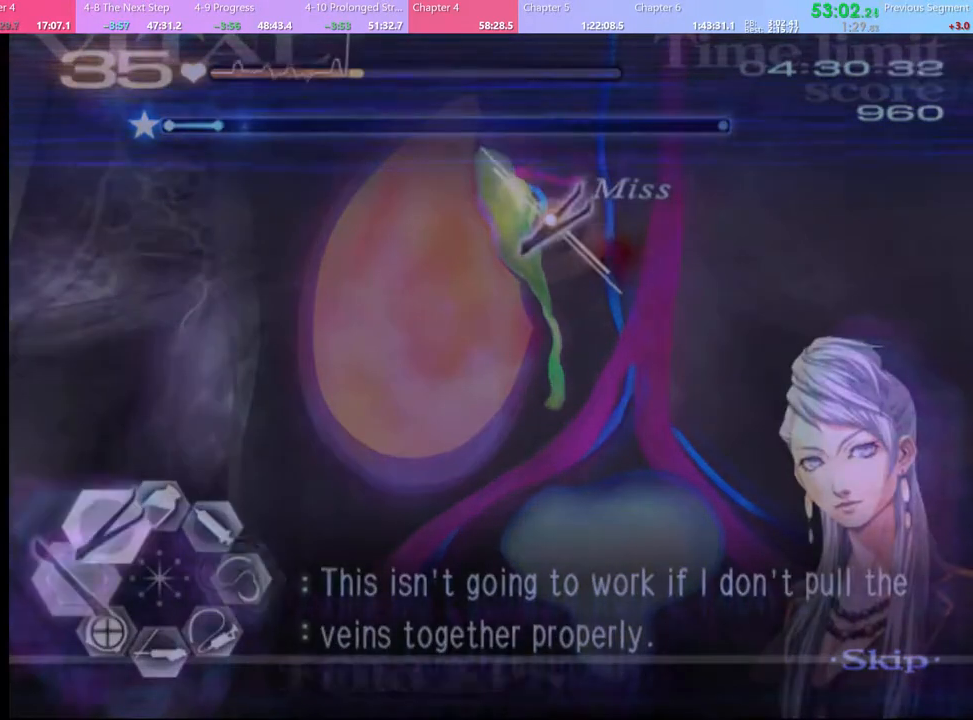
{"keys": ["a", "w"], "mouse": ["left", "right"], "events": []}
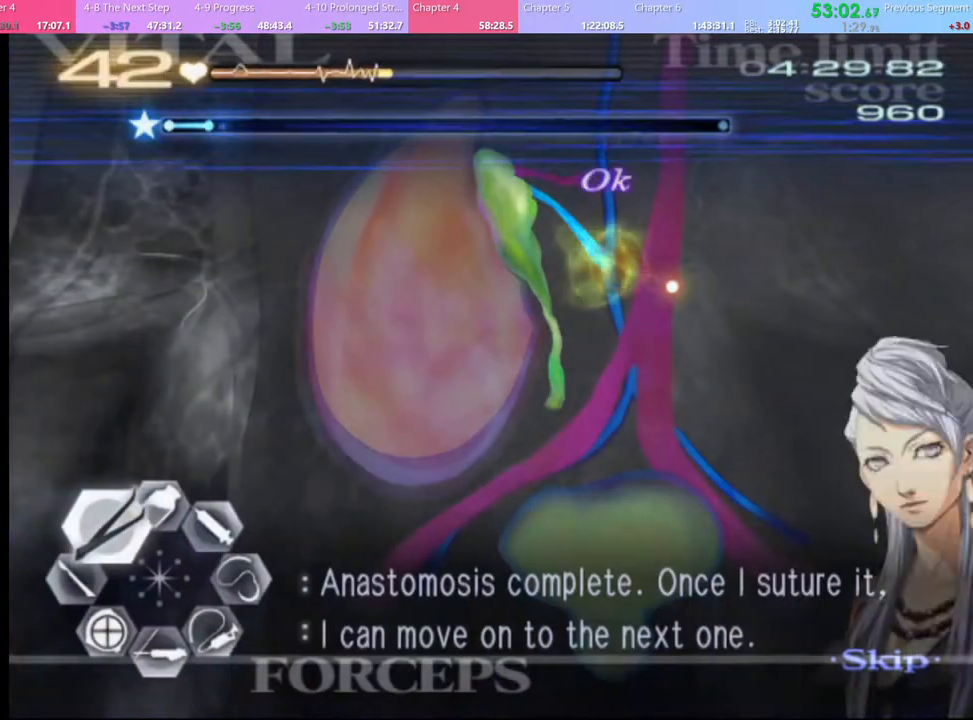
{"keys": ["d"], "mouse": ["left"], "events": [[67, "a", "up"], [67, "mouse_left", "up"], [67, "mouse_right", "up"], [100, "w", "up"], [167, "d", "down"], [300, "mouse_left", "down"]]}
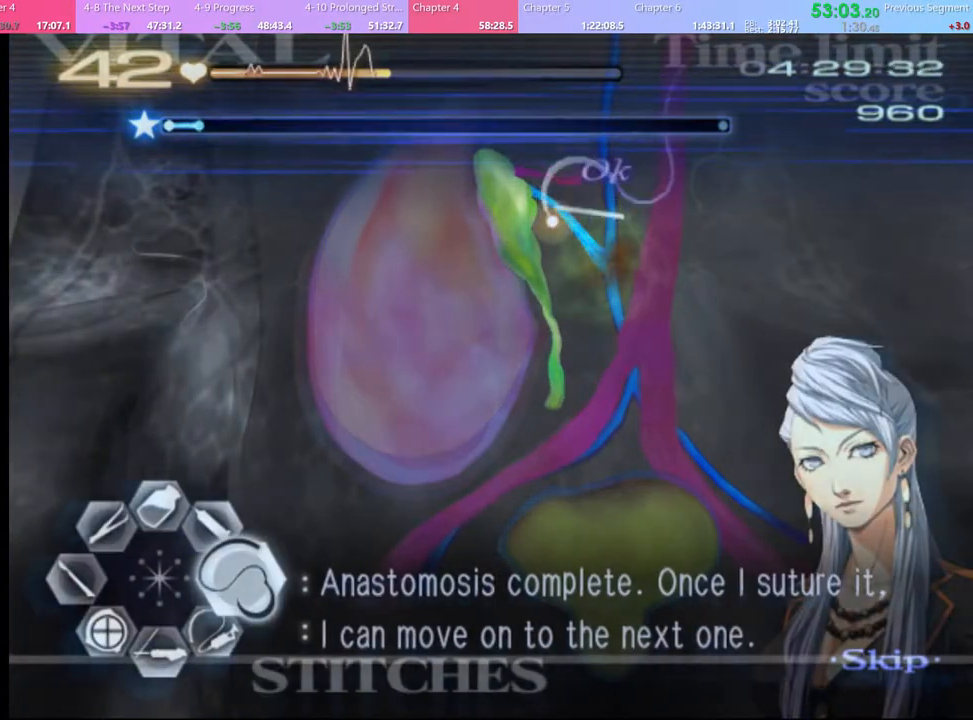
{"keys": ["s"], "mouse": [], "events": [[367, "mouse_left", "up"], [400, "d", "up"], [500, "s", "down"]]}
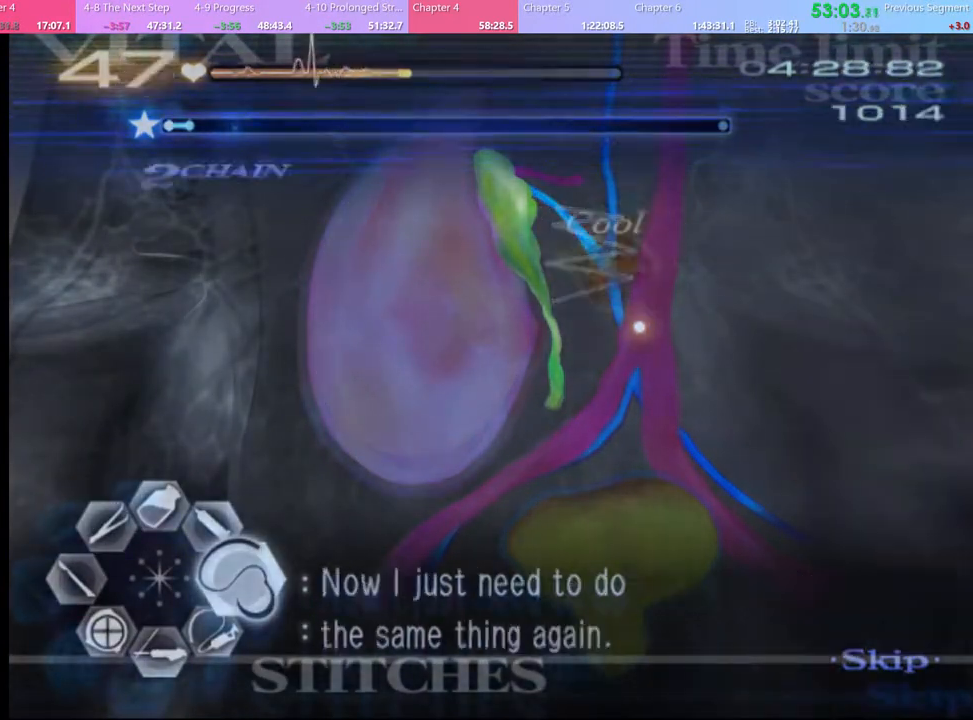
{"keys": ["d", "w"], "mouse": [], "events": [[100, "a", "down"], [300, "d", "down"], [300, "s", "up"], [333, "a", "up"], [467, "w", "down"]]}
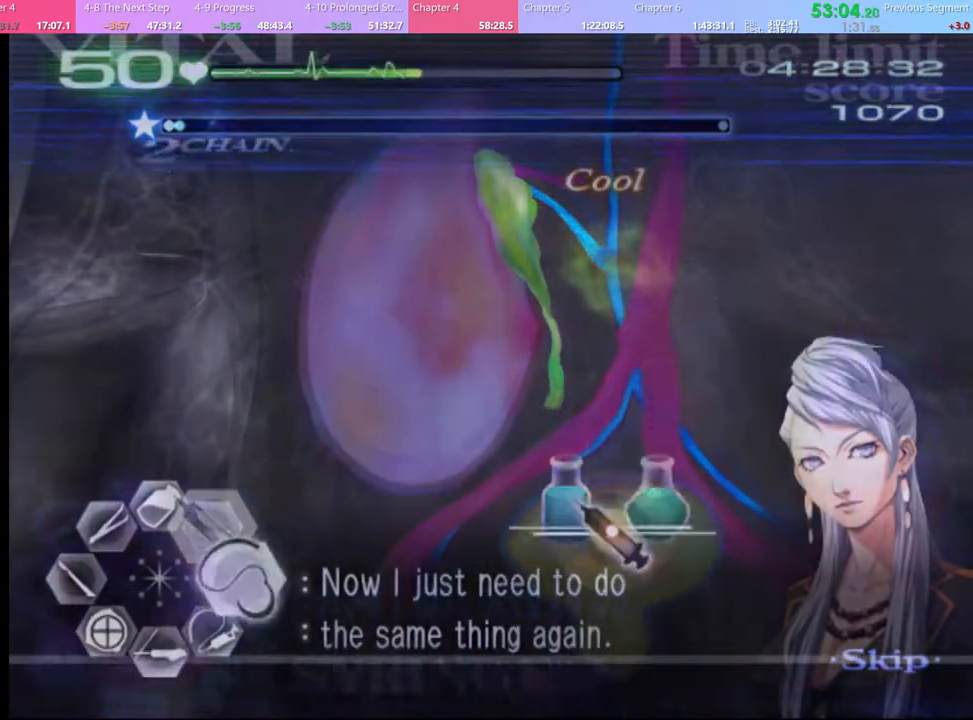
{"keys": ["d", "w"], "mouse": ["left"], "events": [[300, "mouse_left", "down"]]}
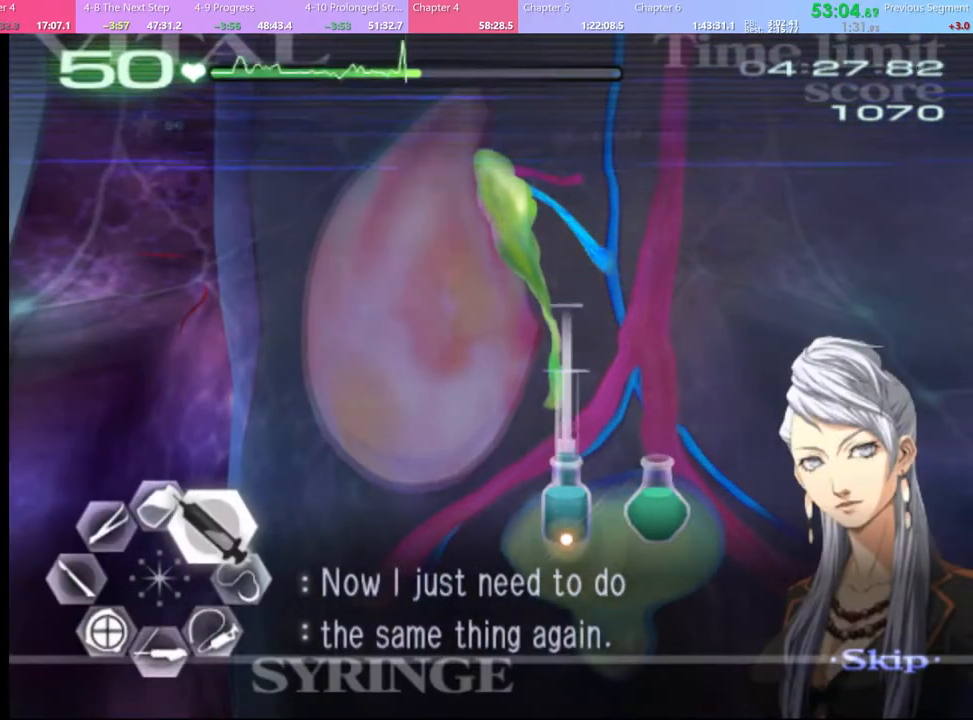
{"keys": ["d", "w"], "mouse": ["left"], "events": [[300, "mouse_left", "up"], [433, "mouse_left", "down"]]}
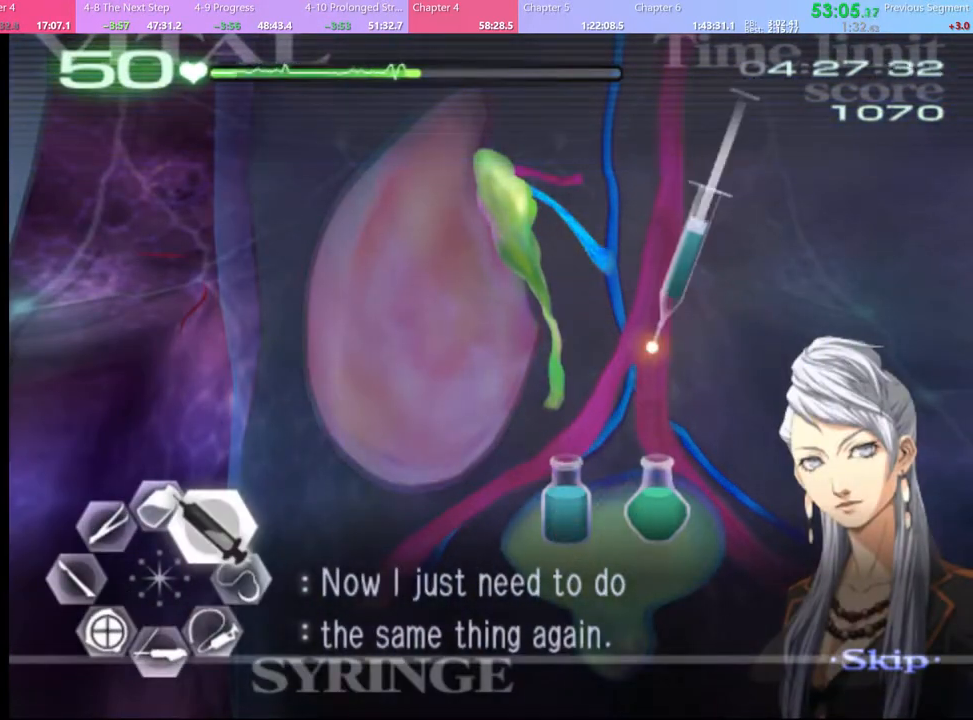
{"keys": ["d", "w"], "mouse": ["left"], "events": []}
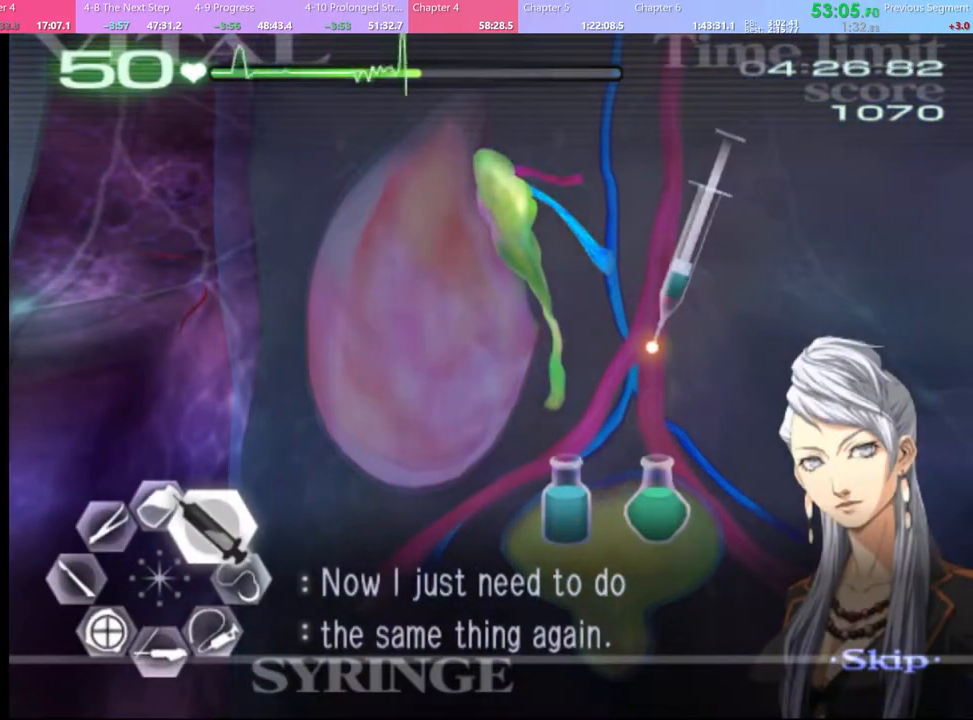
{"keys": ["d", "w"], "mouse": [], "events": [[300, "mouse_left", "up"]]}
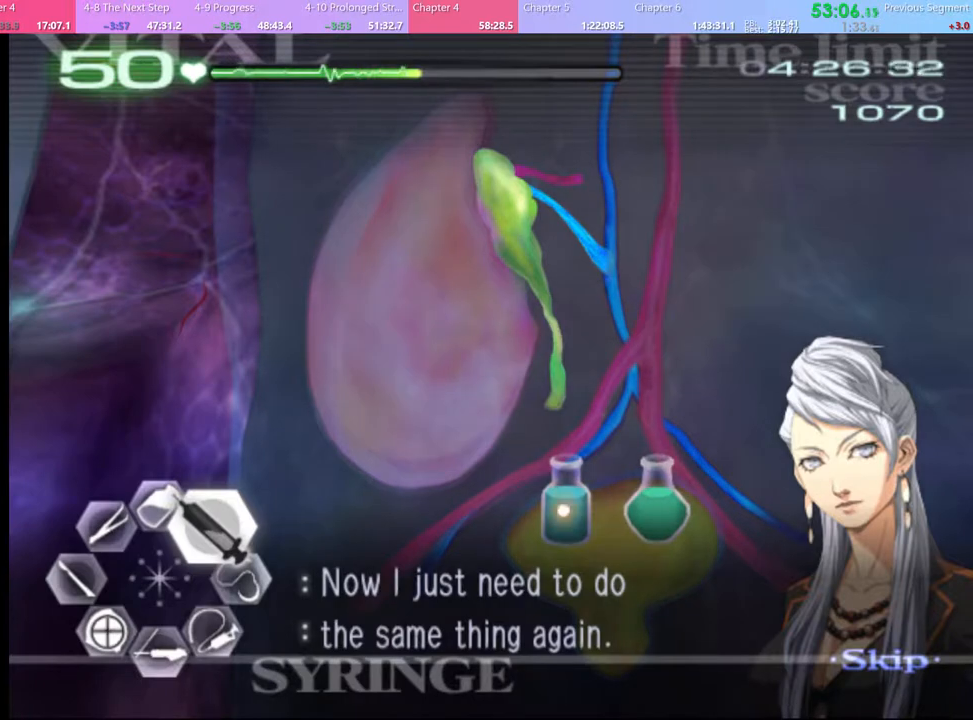
{"keys": ["d", "w"], "mouse": [], "events": []}
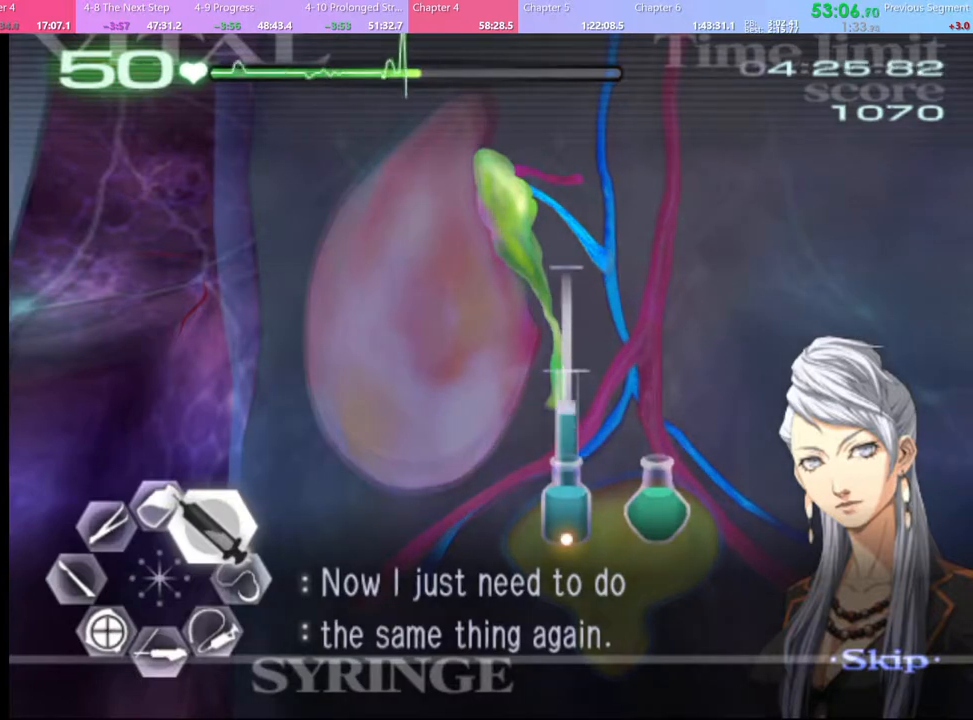
{"keys": ["d", "w"], "mouse": ["left"], "events": [[200, "mouse_left", "down"]]}
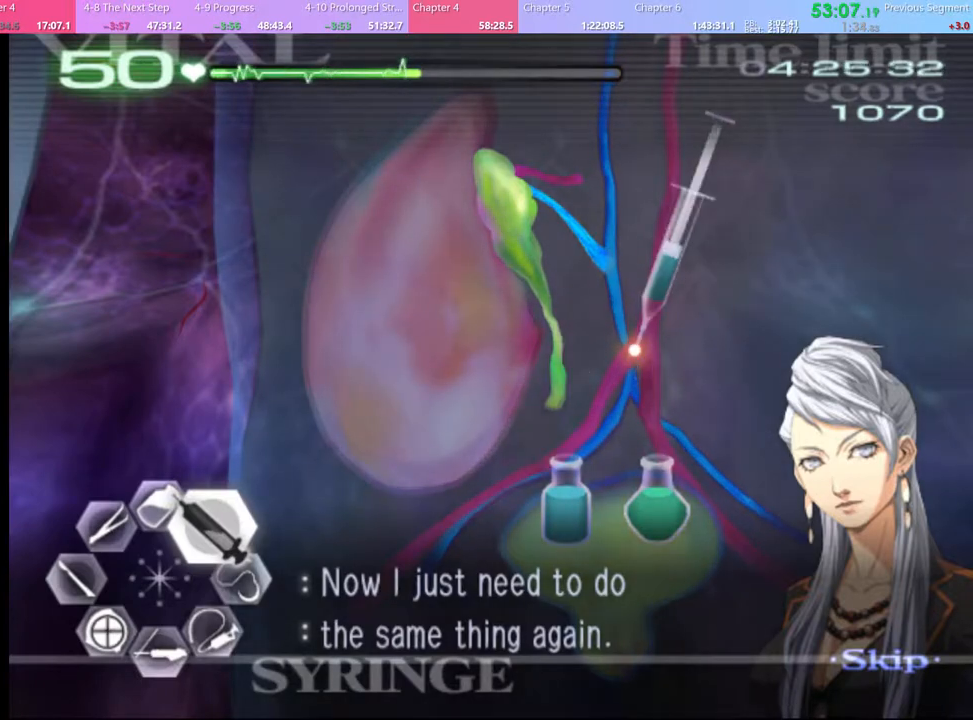
{"keys": ["a"], "mouse": [], "events": [[433, "mouse_left", "up"], [467, "a", "down"], [467, "d", "up"], [467, "w", "up"]]}
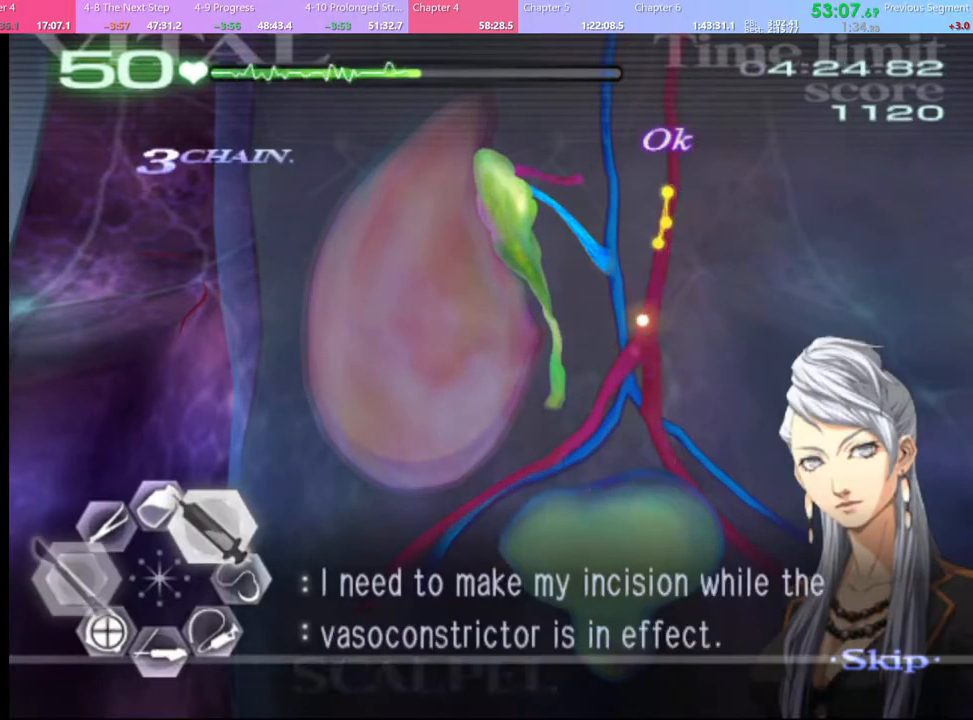
{"keys": [], "mouse": [], "events": [[267, "mouse_left", "down"], [500, "a", "up"], [500, "mouse_left", "up"]]}
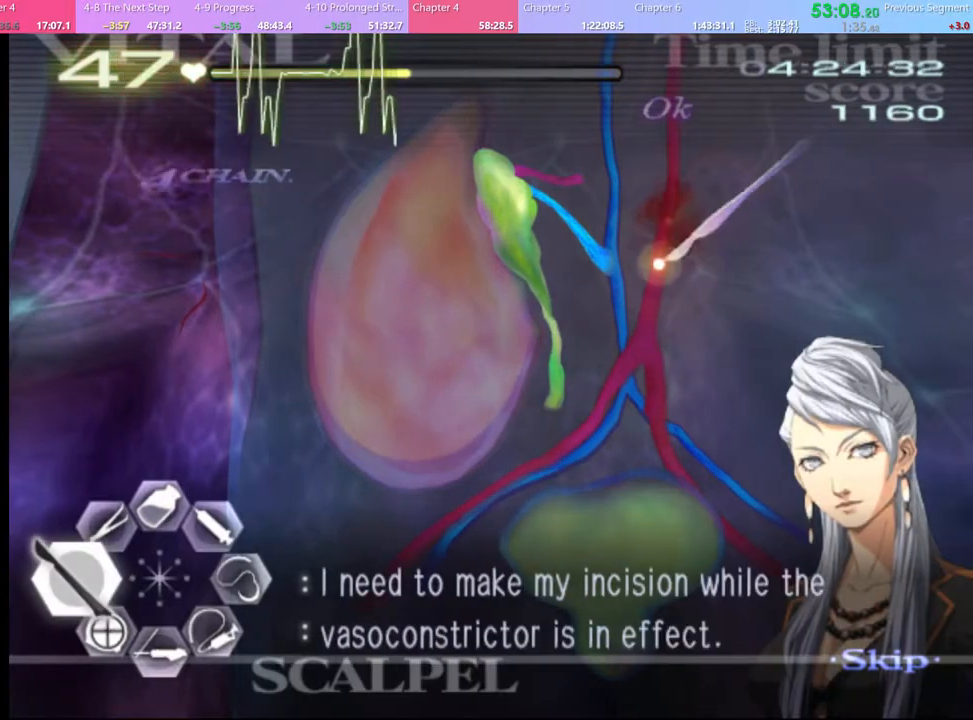
{"keys": ["d", "s"], "mouse": ["left"], "events": [[33, "d", "down"], [67, "s", "down"], [133, "mouse_left", "down"]]}
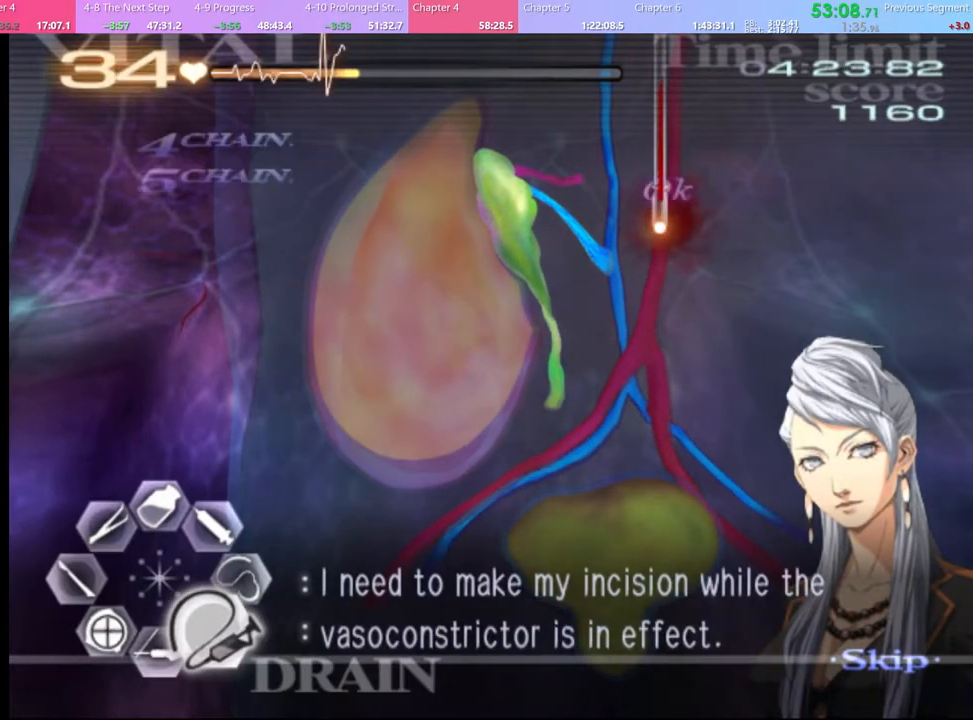
{"keys": ["a", "w"], "mouse": ["left", "right"], "events": [[200, "d", "up"], [200, "mouse_left", "up"], [200, "s", "up"], [233, "a", "down"], [300, "w", "down"], [367, "mouse_left", "down"], [400, "mouse_right", "down"]]}
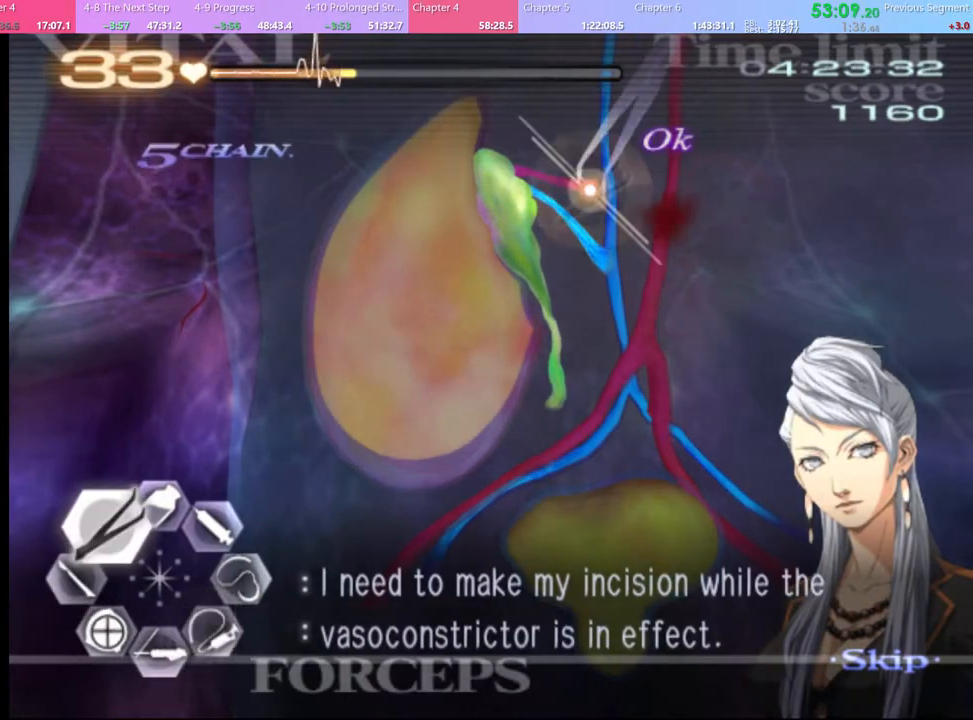
{"keys": ["d"], "mouse": ["left"], "events": [[200, "mouse_left", "up"], [200, "mouse_right", "up"], [267, "a", "up"], [267, "w", "up"], [333, "d", "down"], [467, "mouse_left", "down"]]}
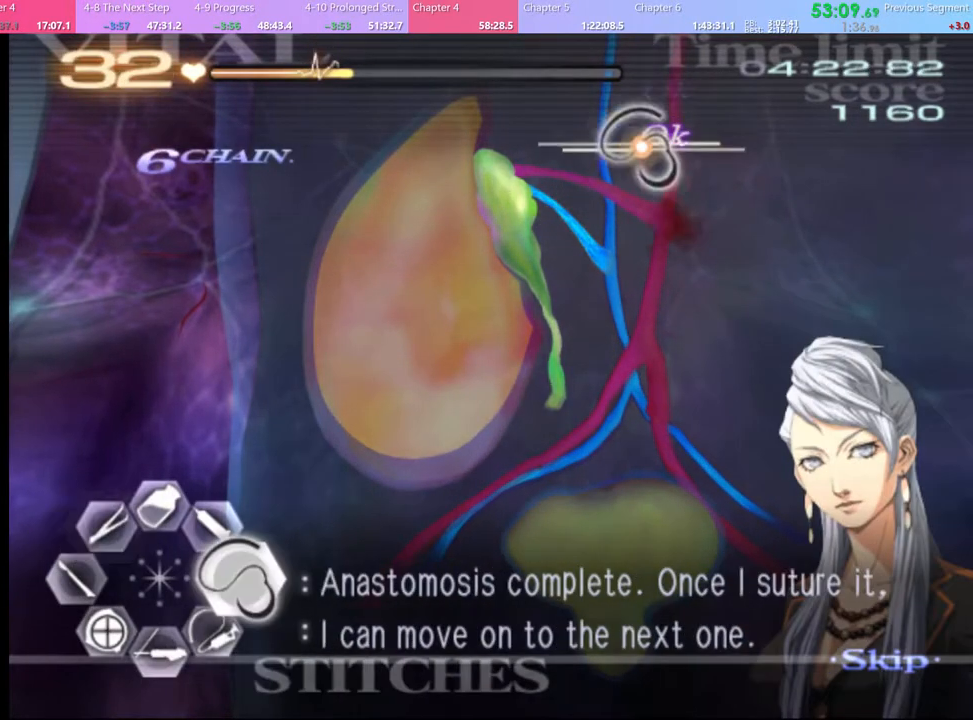
{"keys": ["d"], "mouse": ["left"], "events": []}
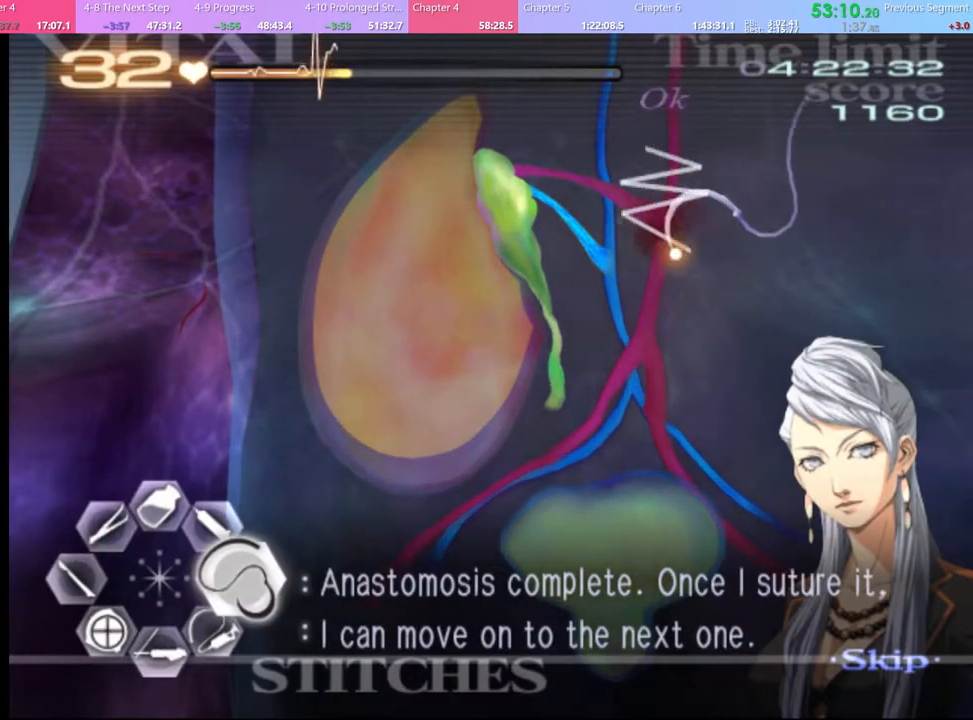
{"keys": [], "mouse": [], "events": [[67, "mouse_left", "up"], [167, "d", "up"], [233, "s", "down"], [267, "s", "up"]]}
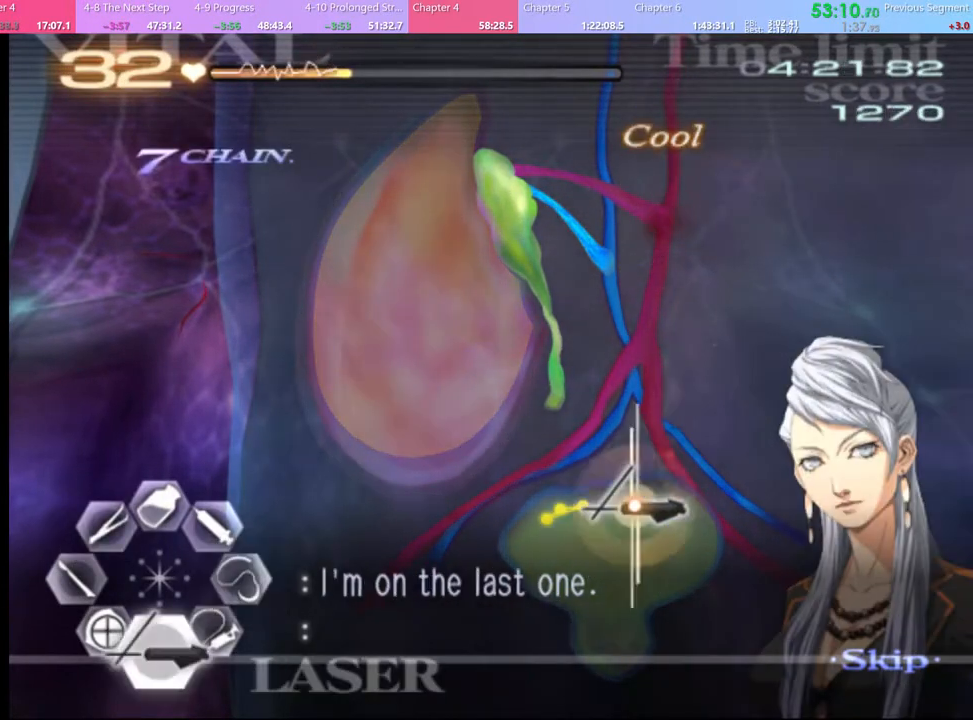
{"keys": [], "mouse": [], "events": [[33, "a", "down"], [300, "mouse_left", "down"], [467, "mouse_left", "up"], [500, "a", "up"]]}
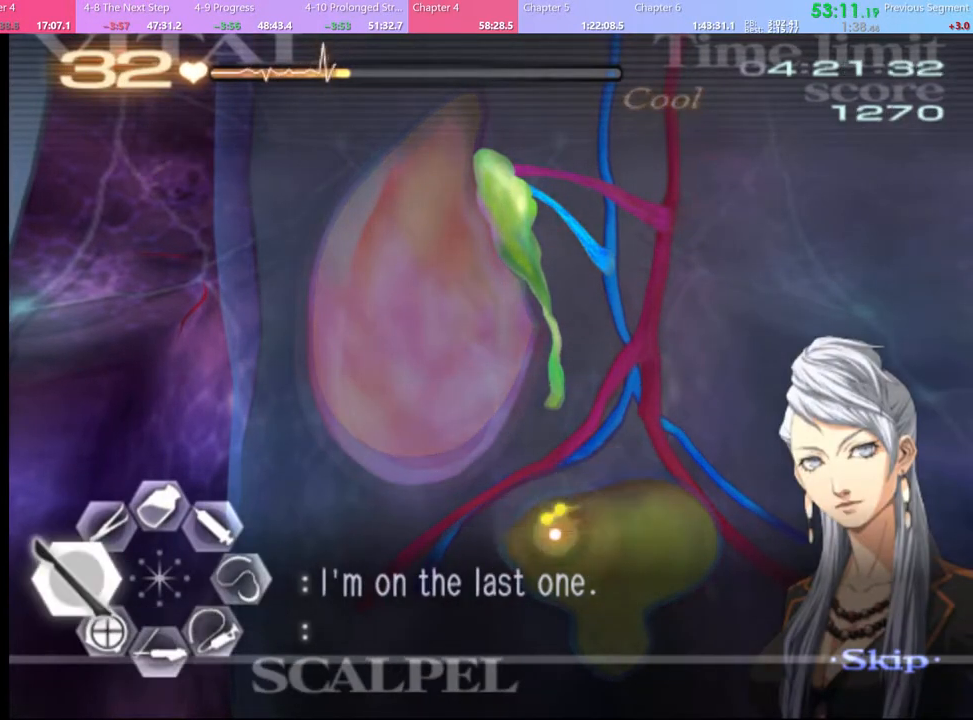
{"keys": ["a"], "mouse": ["left"], "events": [[33, "d", "down"], [67, "s", "down"], [133, "mouse_left", "down"], [300, "mouse_left", "up"], [367, "d", "up"], [367, "s", "up"], [400, "a", "down"], [500, "mouse_left", "down"]]}
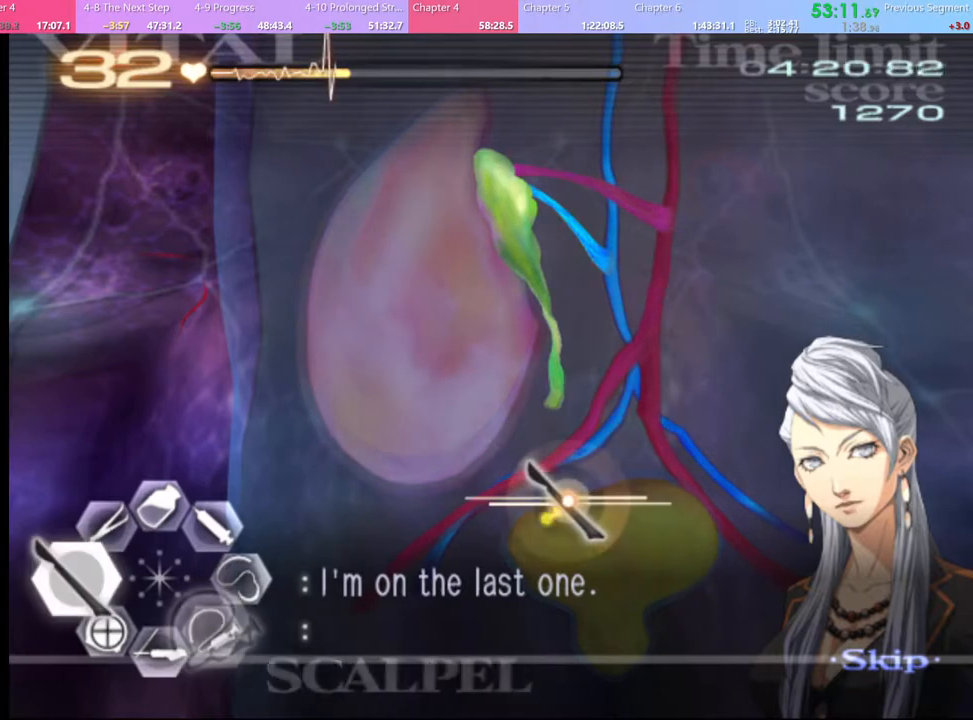
{"keys": ["d", "s"], "mouse": ["left"], "events": [[133, "a", "up"], [133, "mouse_left", "up"], [167, "d", "down"], [167, "s", "down"], [233, "mouse_left", "down"]]}
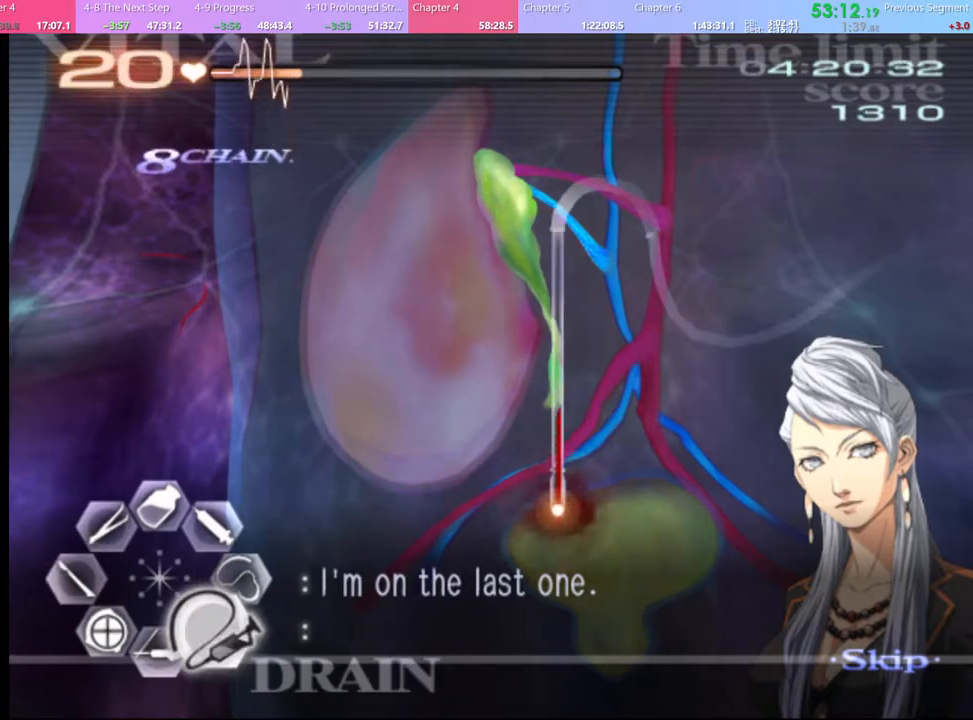
{"keys": ["a", "w"], "mouse": [], "events": [[333, "d", "up"], [333, "s", "up"], [367, "mouse_left", "up"], [400, "a", "down"], [433, "w", "down"]]}
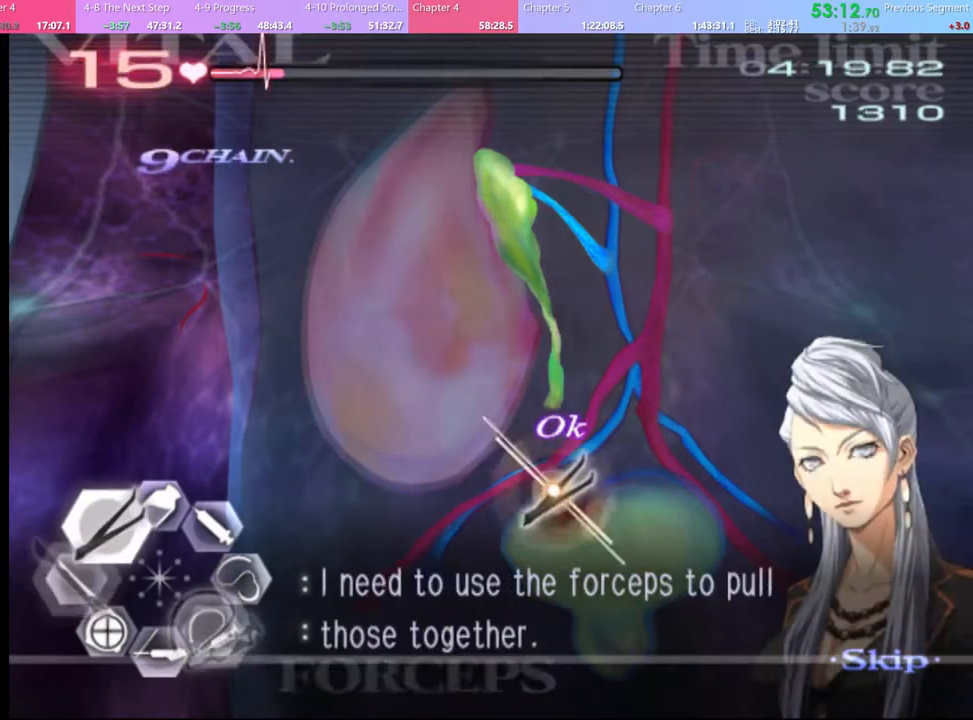
{"keys": ["a", "w"], "mouse": ["left", "right"], "events": [[233, "mouse_left", "down"], [233, "mouse_right", "down"]]}
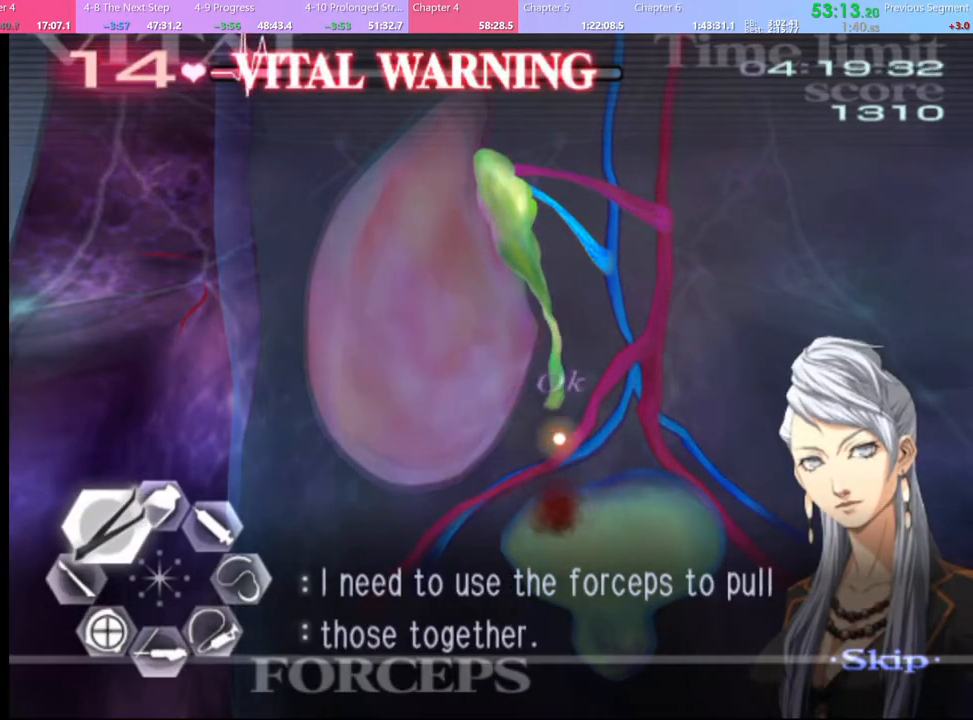
{"keys": ["a", "w"], "mouse": ["left", "right"], "events": [[167, "mouse_left", "up"], [167, "mouse_right", "up"], [267, "mouse_left", "down"], [300, "mouse_right", "down"]]}
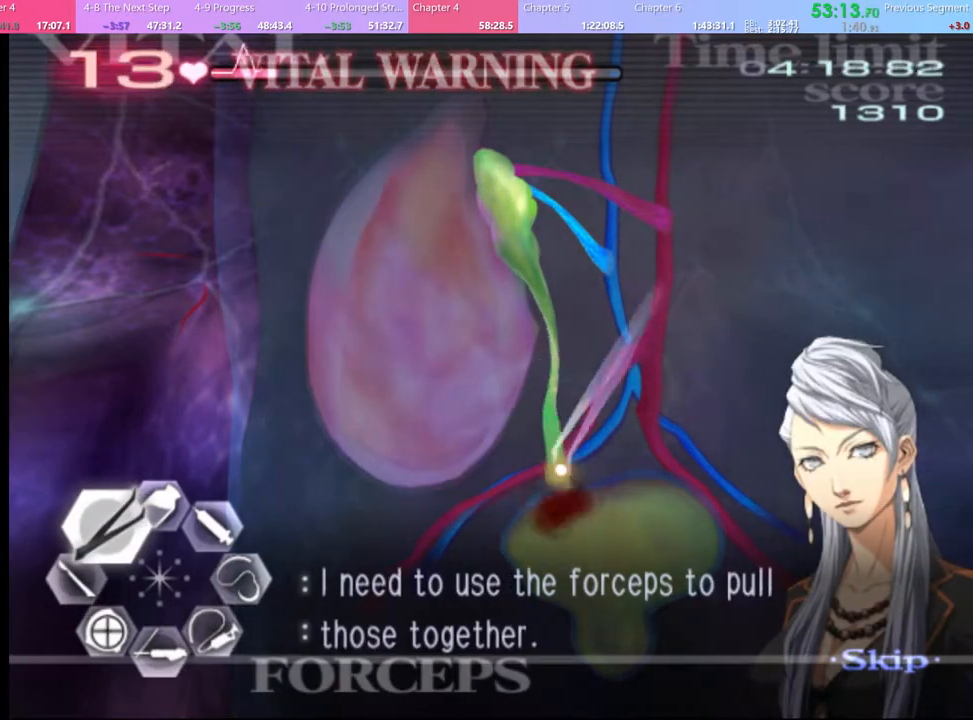
{"keys": ["d"], "mouse": [], "events": [[200, "mouse_left", "up"], [200, "mouse_right", "up"], [300, "a", "up"], [300, "w", "up"], [500, "d", "down"]]}
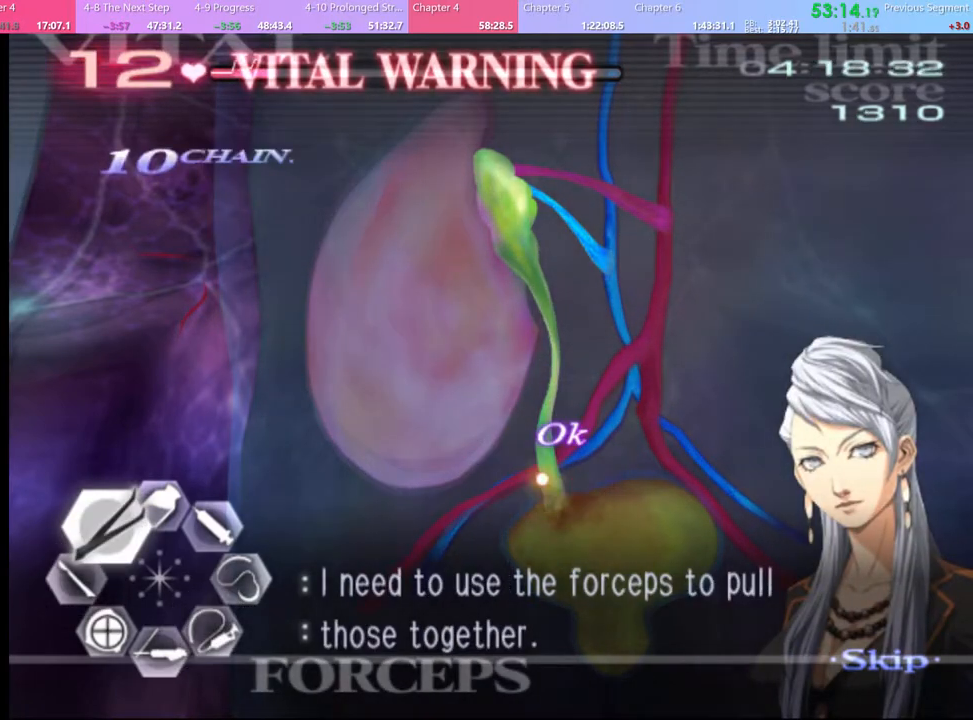
{"keys": ["d"], "mouse": ["left"], "events": [[67, "mouse_left", "down"]]}
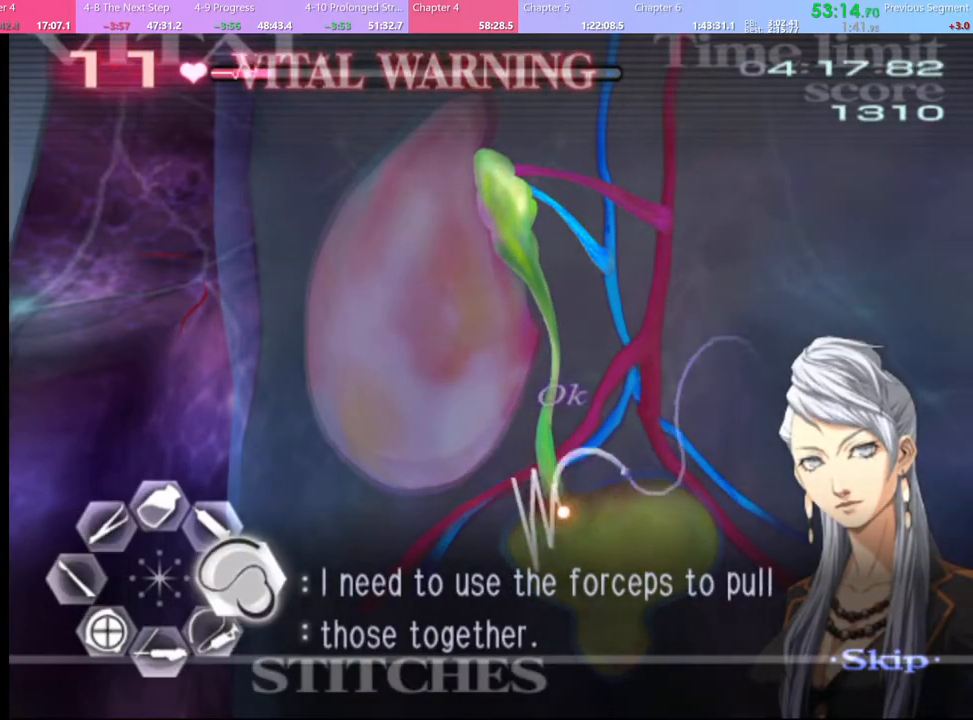
{"keys": [], "mouse": [], "events": [[167, "mouse_left", "up"], [233, "d", "up"]]}